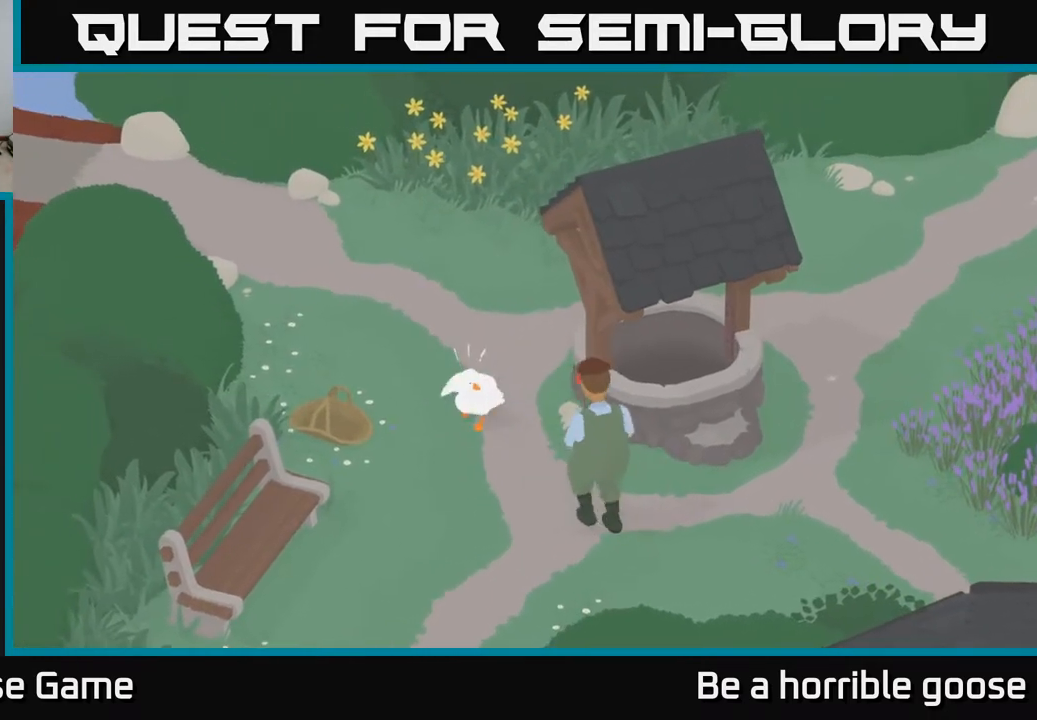
Gameplay with a controller (Xbox layout); each line is a JSON object with the inputs held at the frame after it. "events" lists button and stick changes between this image and that frame as [ms after this image, input, new state], when the widget could be followed in between.
{"buttons": [], "left_stick": "right", "right_stick": "center", "events": [[50, "left_stick", "down-right"], [383, "left_stick", "right"], [400, "A", "up"]]}
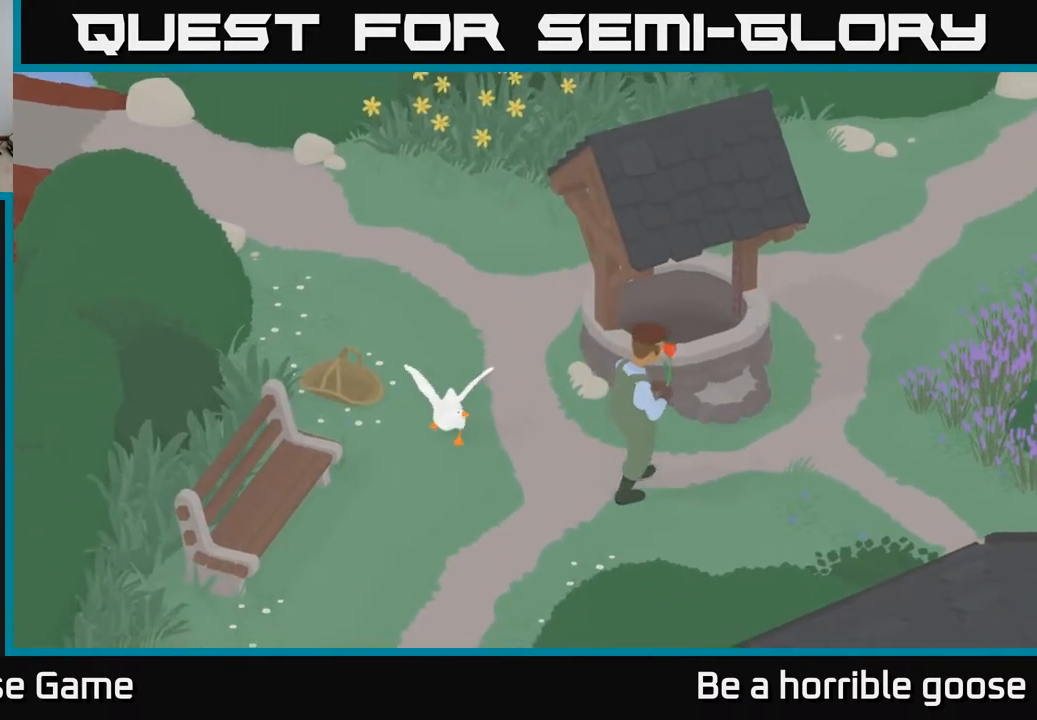
{"buttons": ["A"], "left_stick": "down-right", "right_stick": "center", "events": [[183, "left_stick", "down-right"], [333, "A", "down"]]}
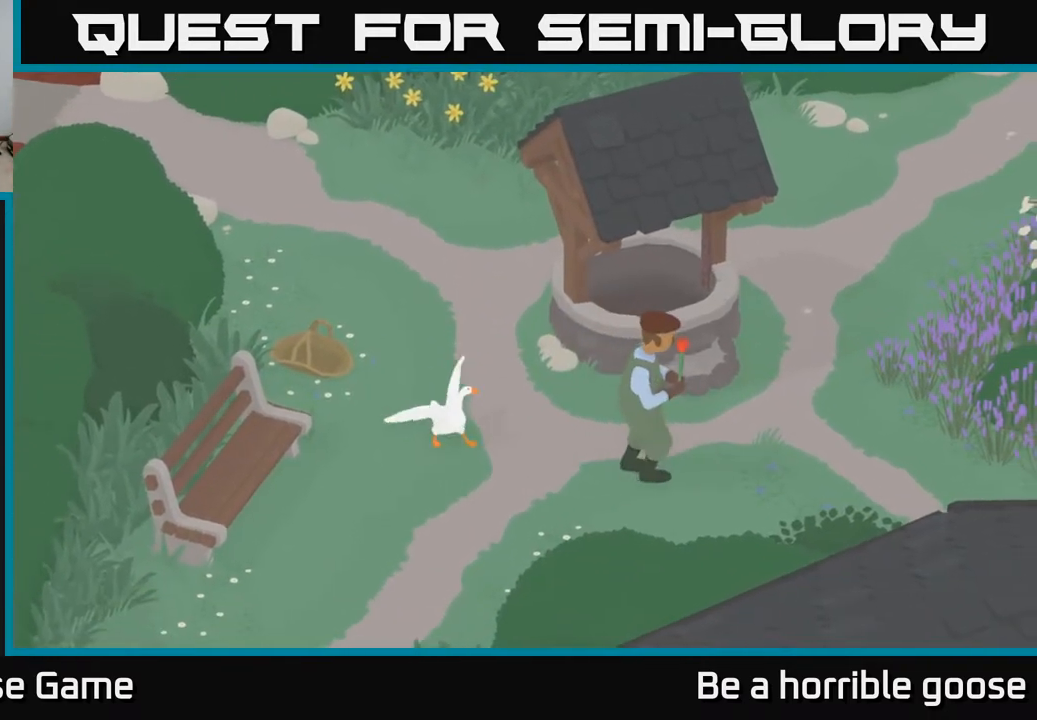
{"buttons": ["A"], "left_stick": "down-right", "right_stick": "center", "events": []}
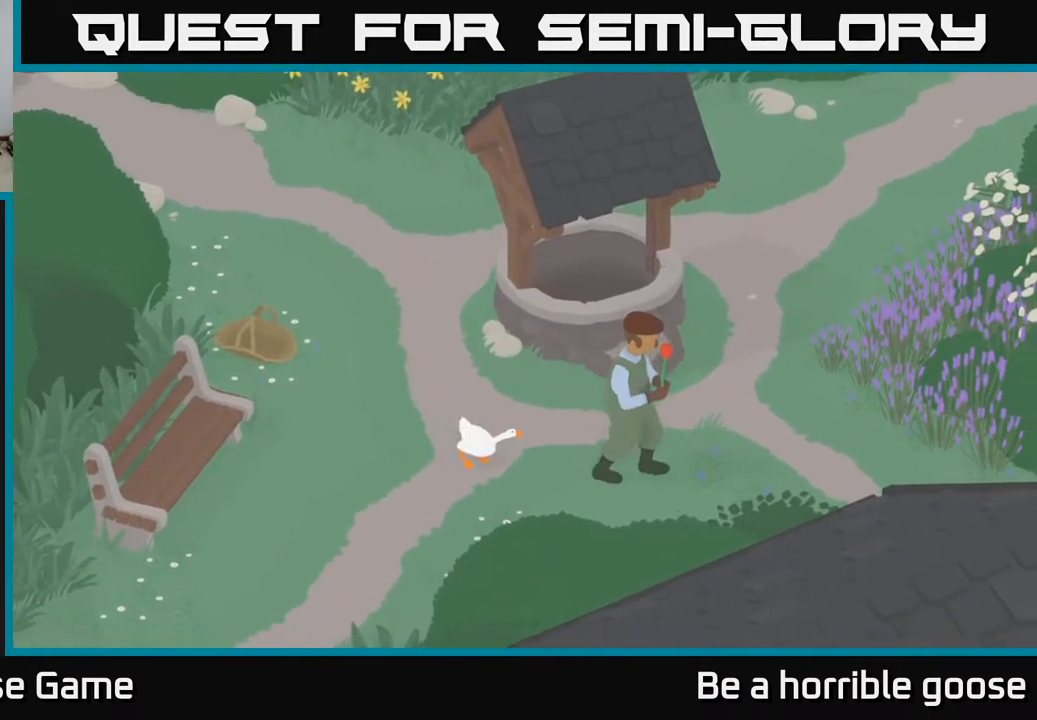
{"buttons": ["A"], "left_stick": "down-right", "right_stick": "center", "events": []}
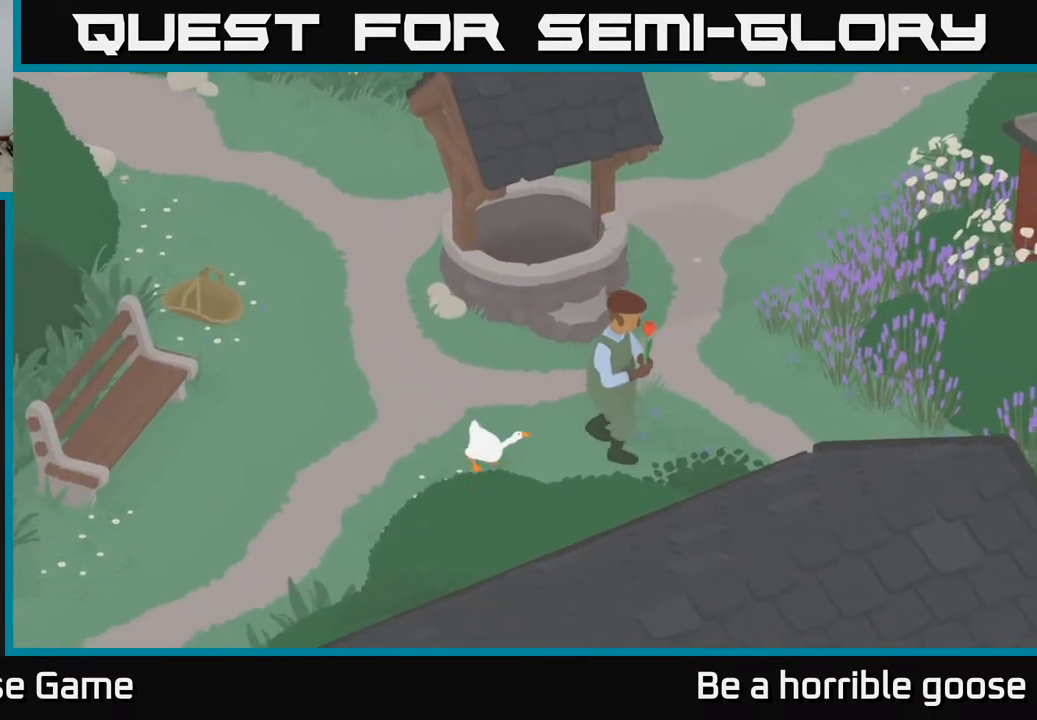
{"buttons": ["A"], "left_stick": "right", "right_stick": "center", "events": [[250, "left_stick", "right"]]}
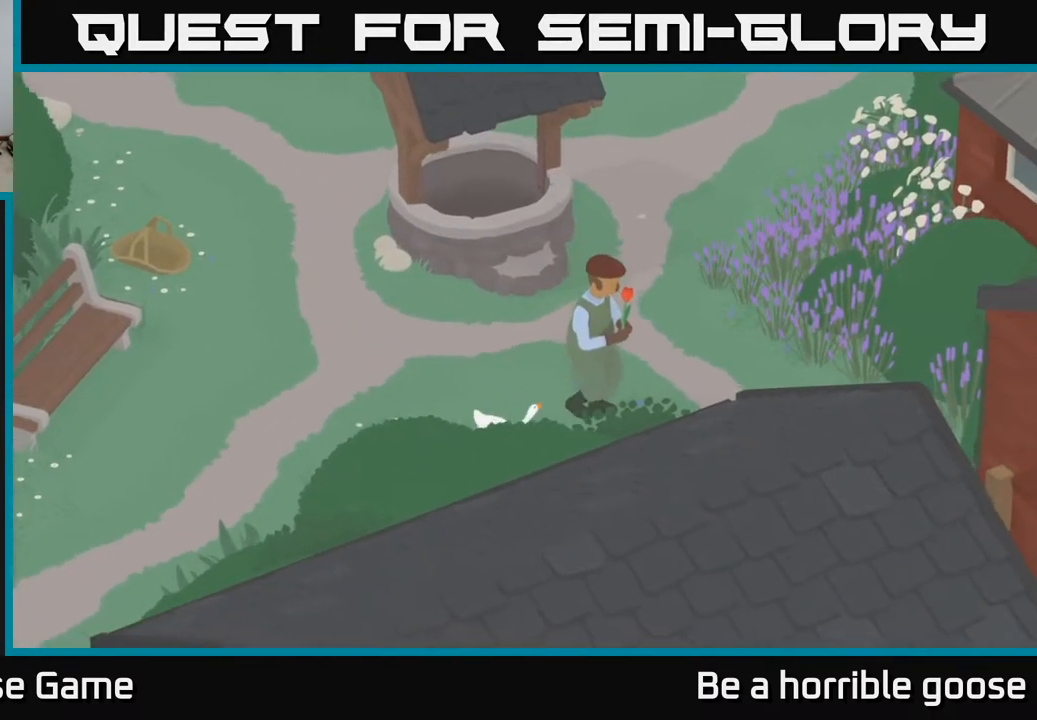
{"buttons": ["A"], "left_stick": "up-right", "right_stick": "center", "events": [[233, "A", "up"], [350, "A", "down"], [383, "X", "down"], [417, "left_stick", "up-right"], [483, "X", "up"]]}
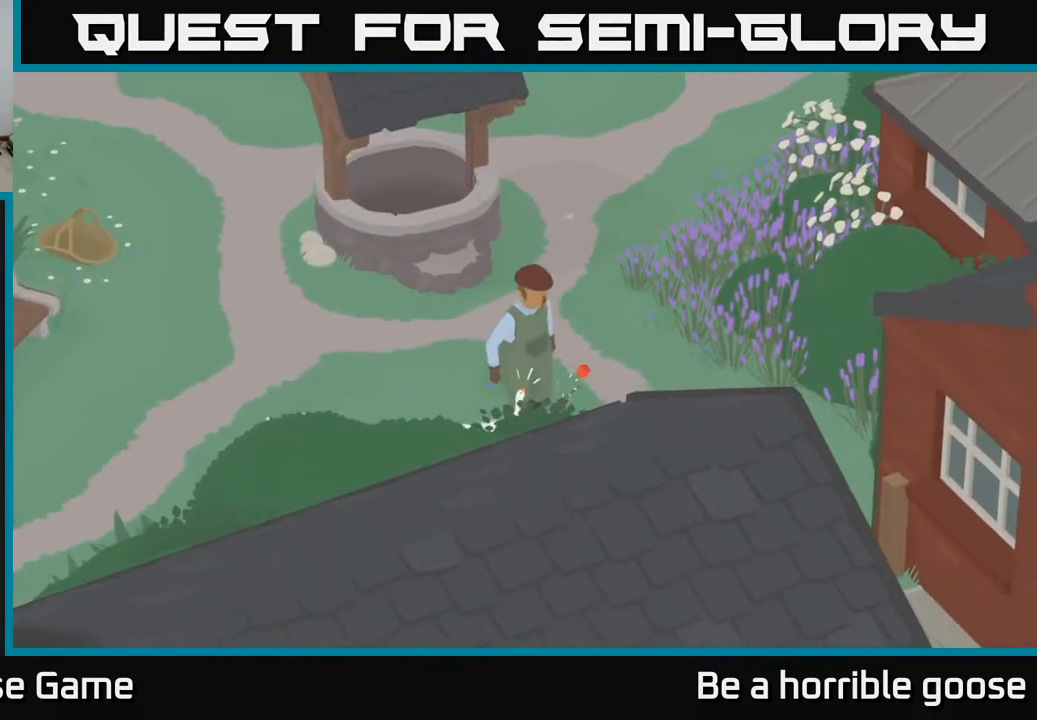
{"buttons": ["B", "L2"], "left_stick": "up-right", "right_stick": "center", "events": [[17, "A", "up"], [100, "B", "down"], [183, "B", "up"], [350, "L2", "down"], [467, "B", "down"]]}
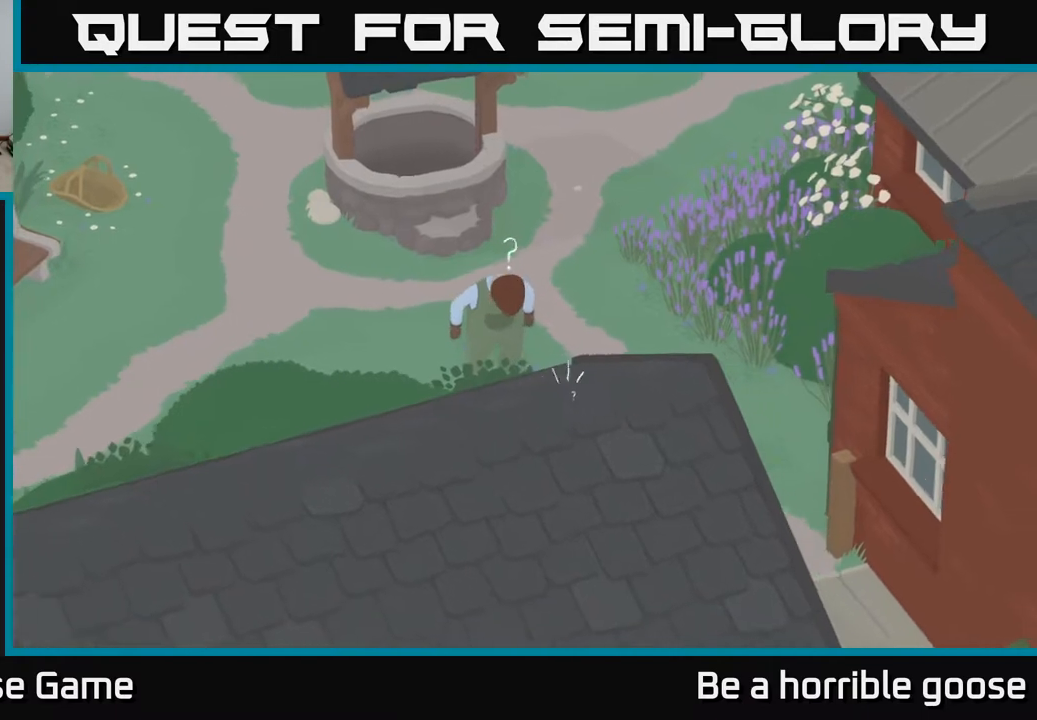
{"buttons": [], "left_stick": "up-left", "right_stick": "center", "events": [[50, "B", "up"], [183, "A", "down"], [333, "left_stick", "up"], [350, "A", "up"], [450, "L2", "up"], [450, "left_stick", "up-left"]]}
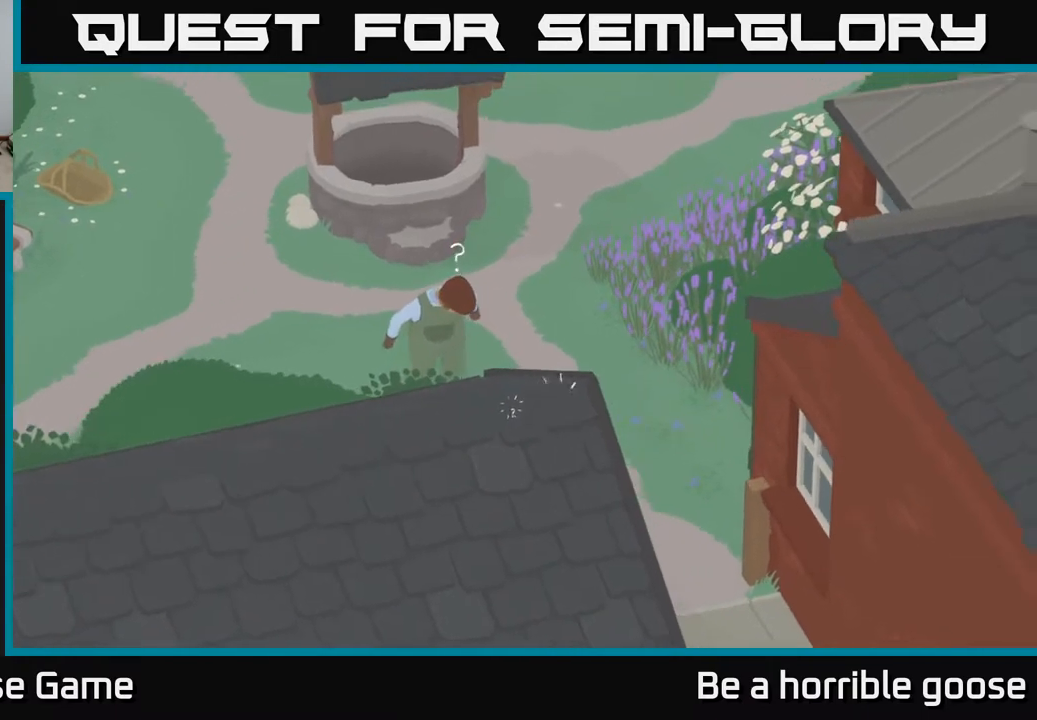
{"buttons": ["L2"], "left_stick": "up-right", "right_stick": "center", "events": [[117, "B", "down"], [133, "B", "up"], [167, "left_stick", "left"], [200, "L2", "down"], [350, "B", "down"], [383, "left_stick", "center"], [450, "B", "up"], [450, "left_stick", "up-right"]]}
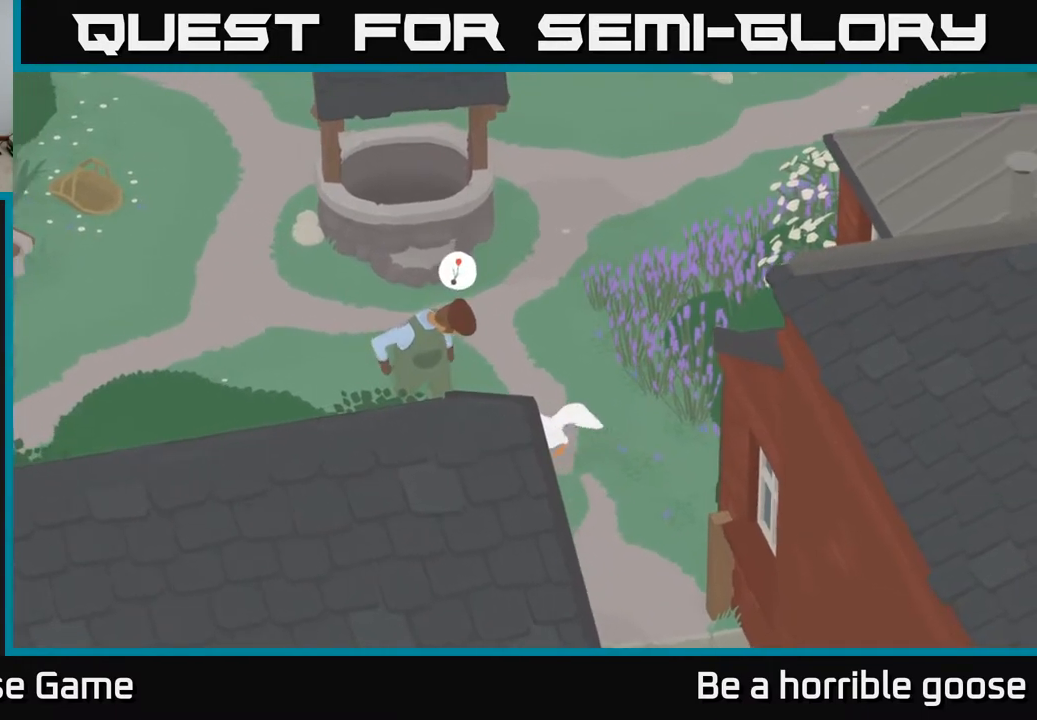
{"buttons": ["A"], "left_stick": "up", "right_stick": "center", "events": [[50, "left_stick", "up"], [150, "A", "down"], [167, "L2", "up"], [200, "left_stick", "up-right"], [483, "left_stick", "up"]]}
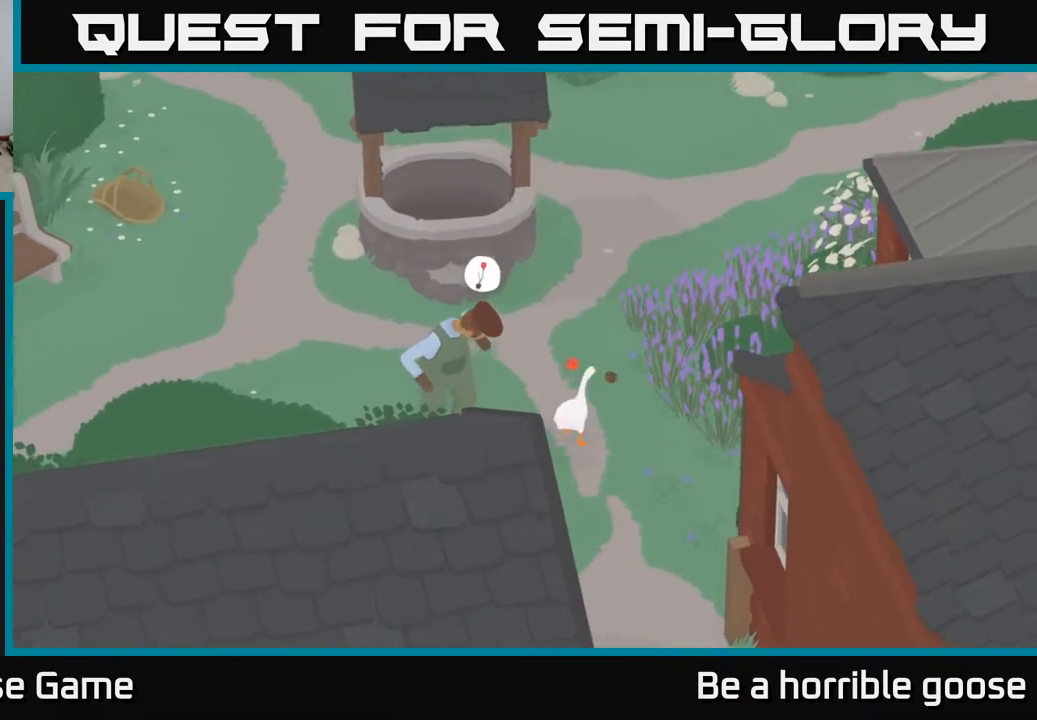
{"buttons": ["A"], "left_stick": "up", "right_stick": "center", "events": []}
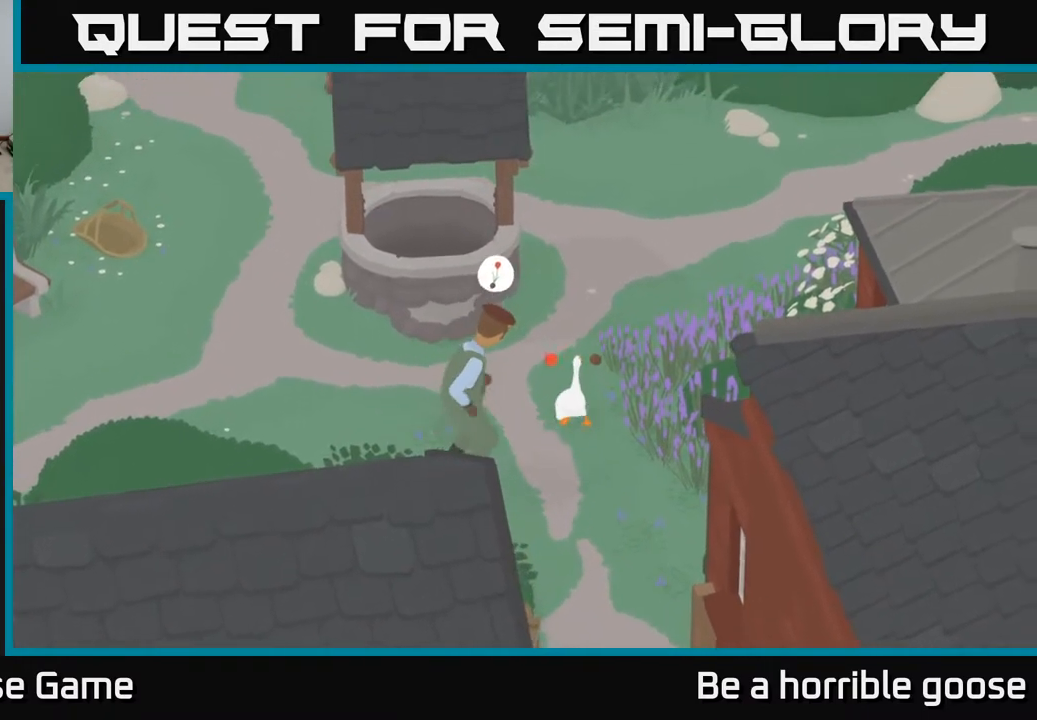
{"buttons": ["A"], "left_stick": "up", "right_stick": "center", "events": []}
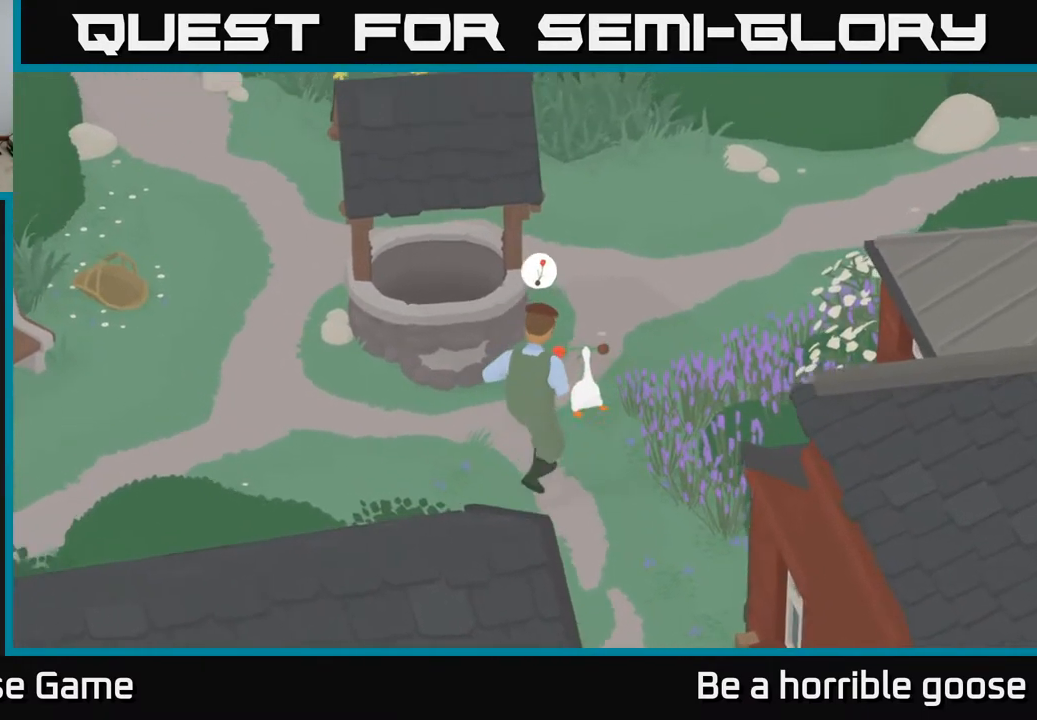
{"buttons": ["A"], "left_stick": "up", "right_stick": "center", "events": []}
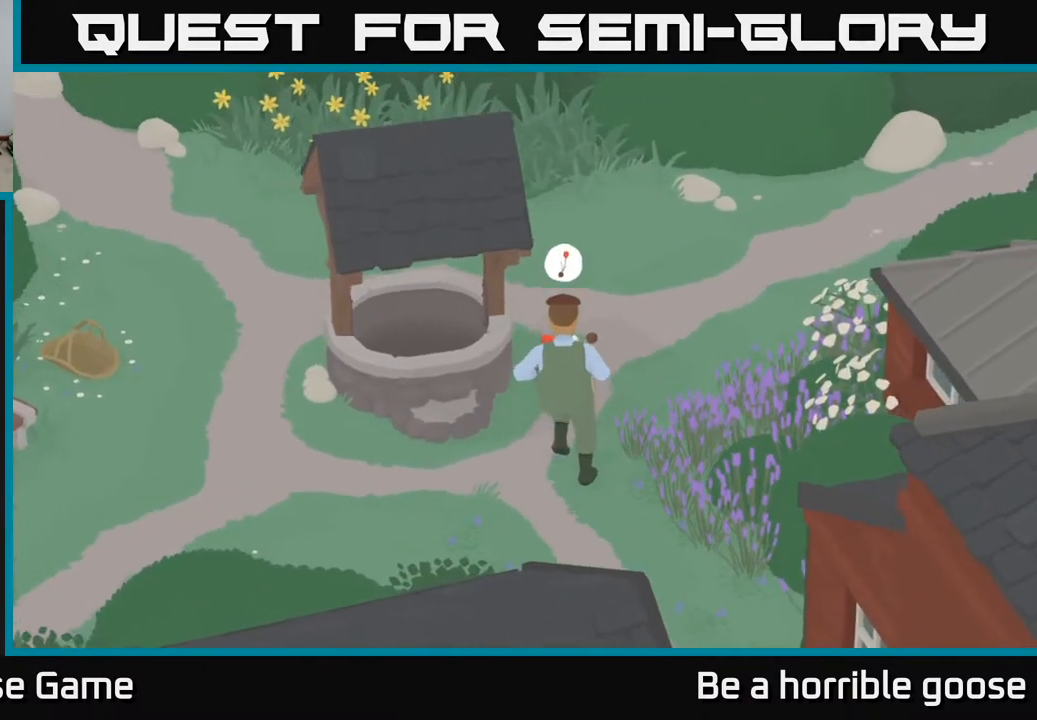
{"buttons": ["A"], "left_stick": "up-left", "right_stick": "center", "events": [[167, "left_stick", "up-left"]]}
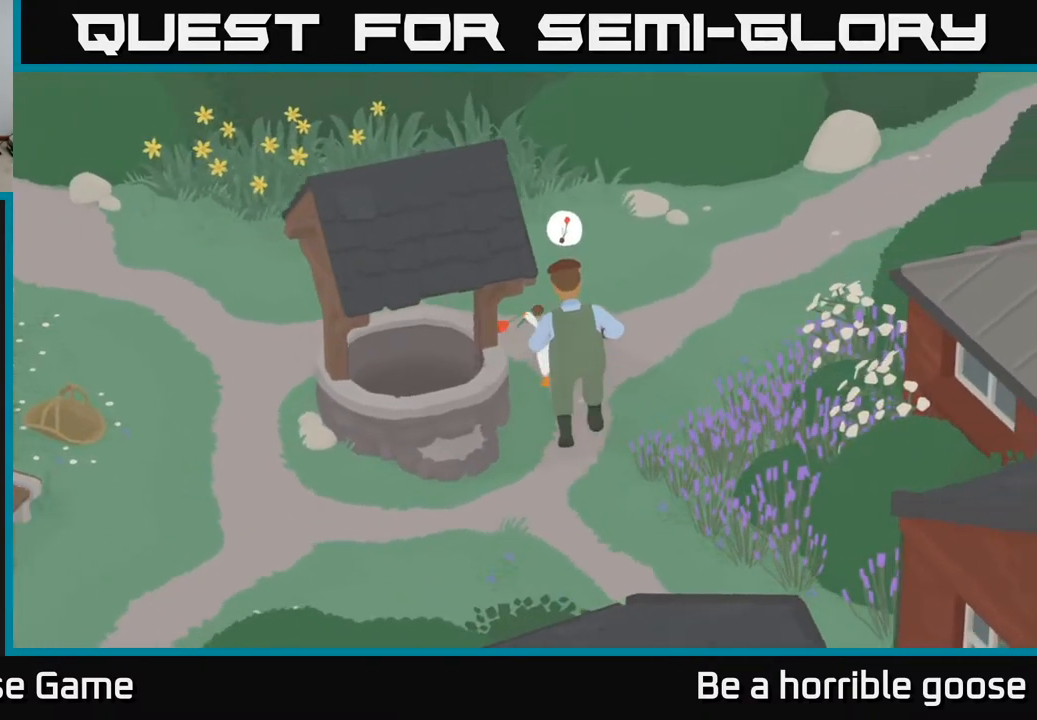
{"buttons": ["A"], "left_stick": "down-left", "right_stick": "center", "events": [[300, "left_stick", "left"], [500, "left_stick", "down-left"]]}
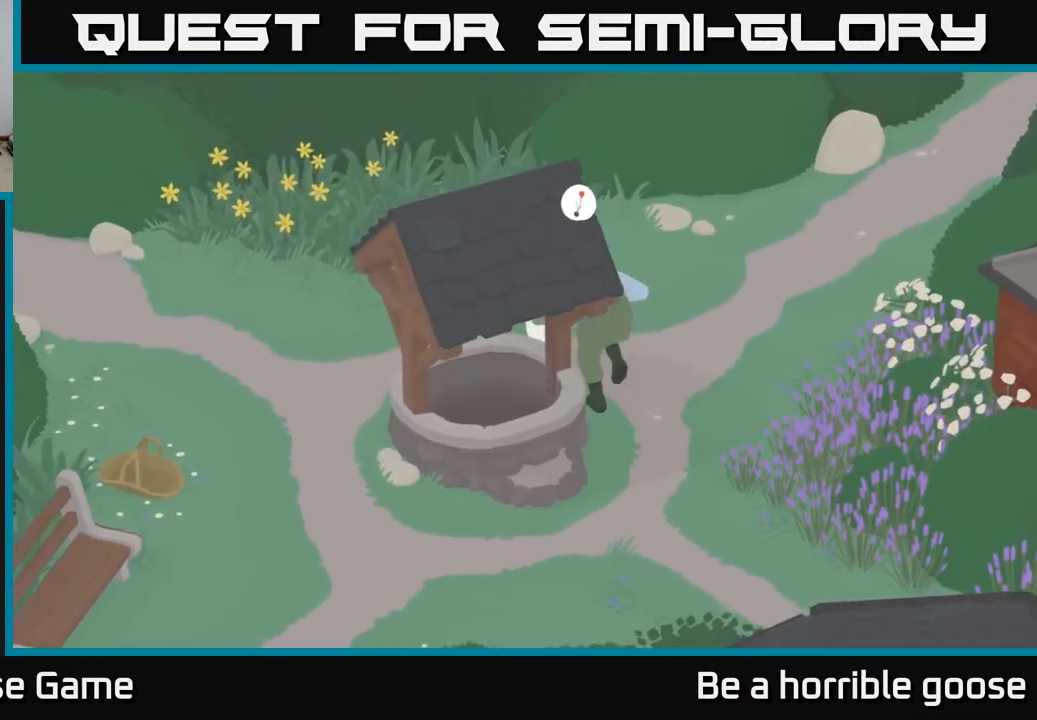
{"buttons": ["A"], "left_stick": "down-left", "right_stick": "center", "events": [[200, "A", "up"], [433, "A", "down"]]}
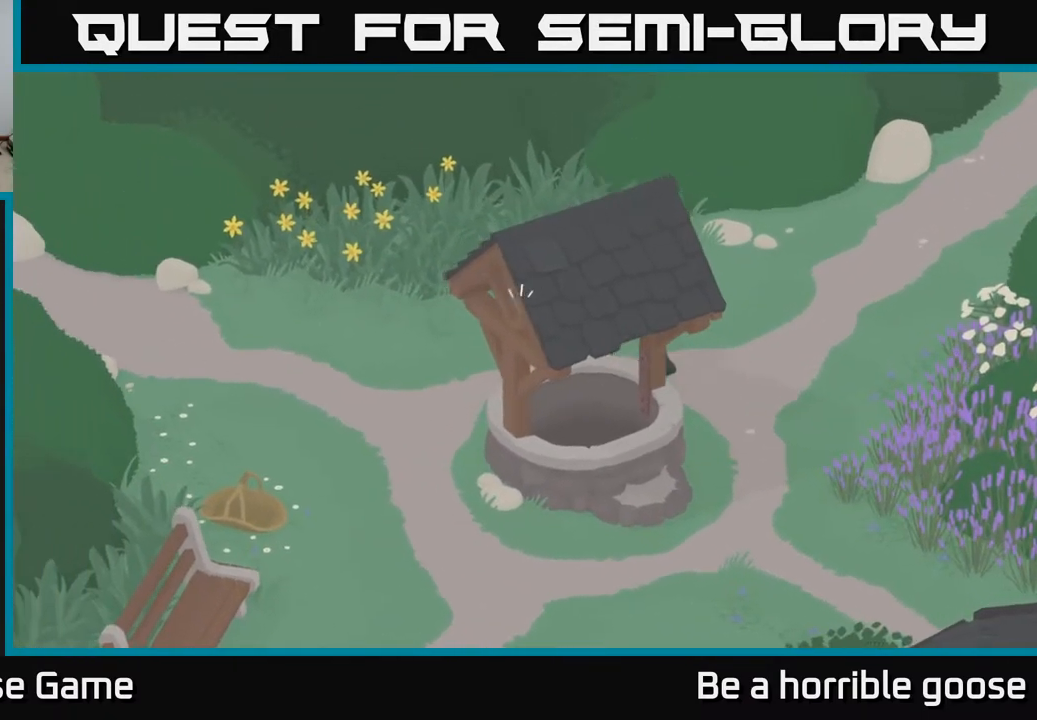
{"buttons": ["A"], "left_stick": "down", "right_stick": "center", "events": [[400, "left_stick", "down"]]}
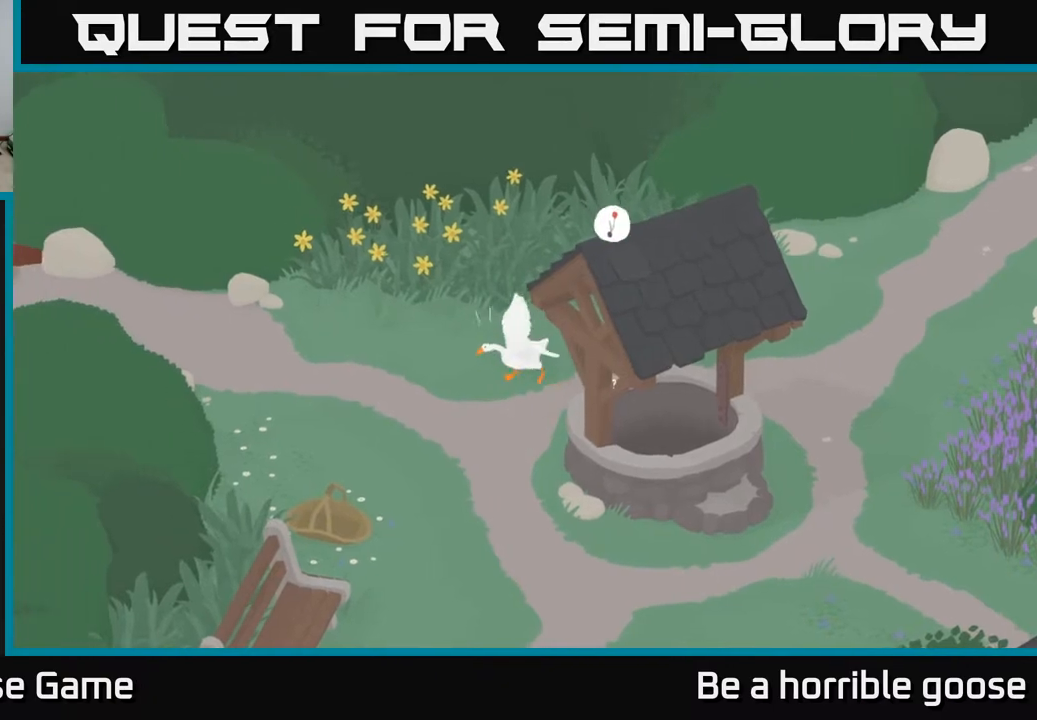
{"buttons": [], "left_stick": "right", "right_stick": "center", "events": [[83, "A", "up"], [117, "left_stick", "right"]]}
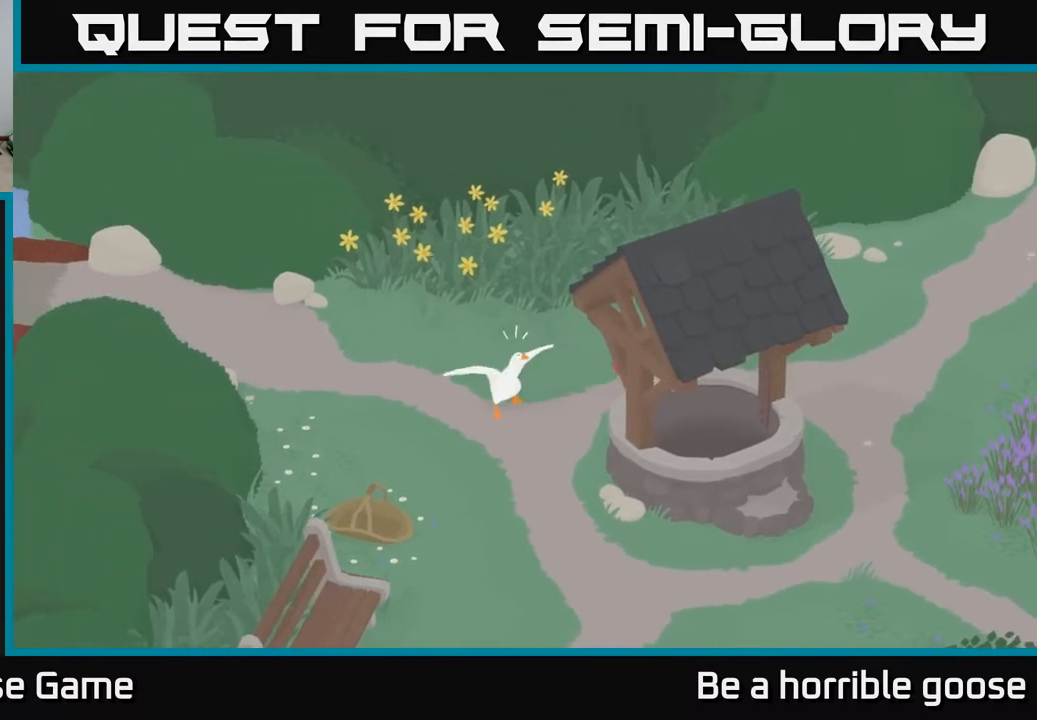
{"buttons": [], "left_stick": "up-right", "right_stick": "center", "events": [[50, "A", "down"], [417, "A", "up"], [450, "left_stick", "up-right"]]}
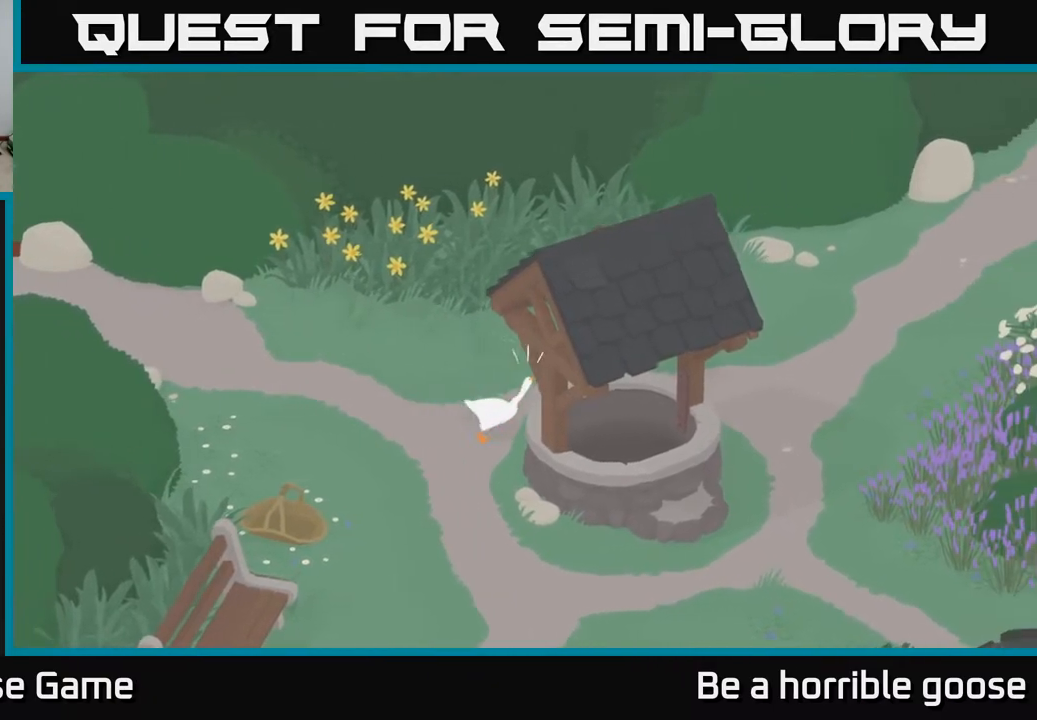
{"buttons": [], "left_stick": "up-right", "right_stick": "center", "events": [[283, "B", "down"], [450, "B", "up"]]}
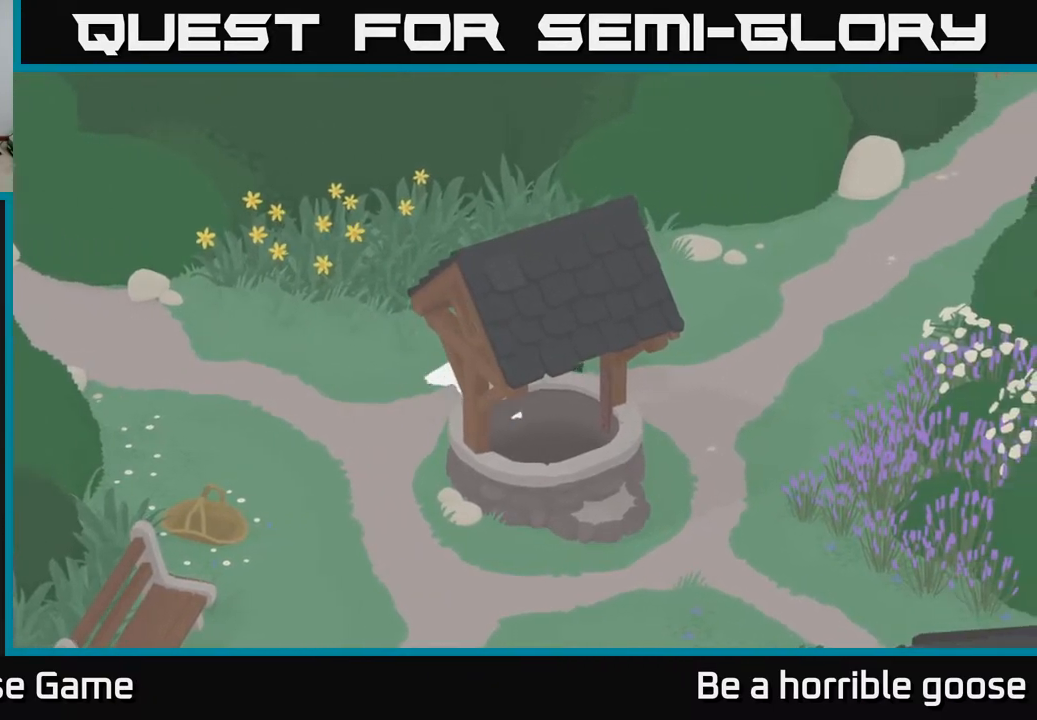
{"buttons": ["A"], "left_stick": "right", "right_stick": "center", "events": [[50, "B", "down"], [183, "B", "up"], [333, "left_stick", "right"], [450, "A", "down"]]}
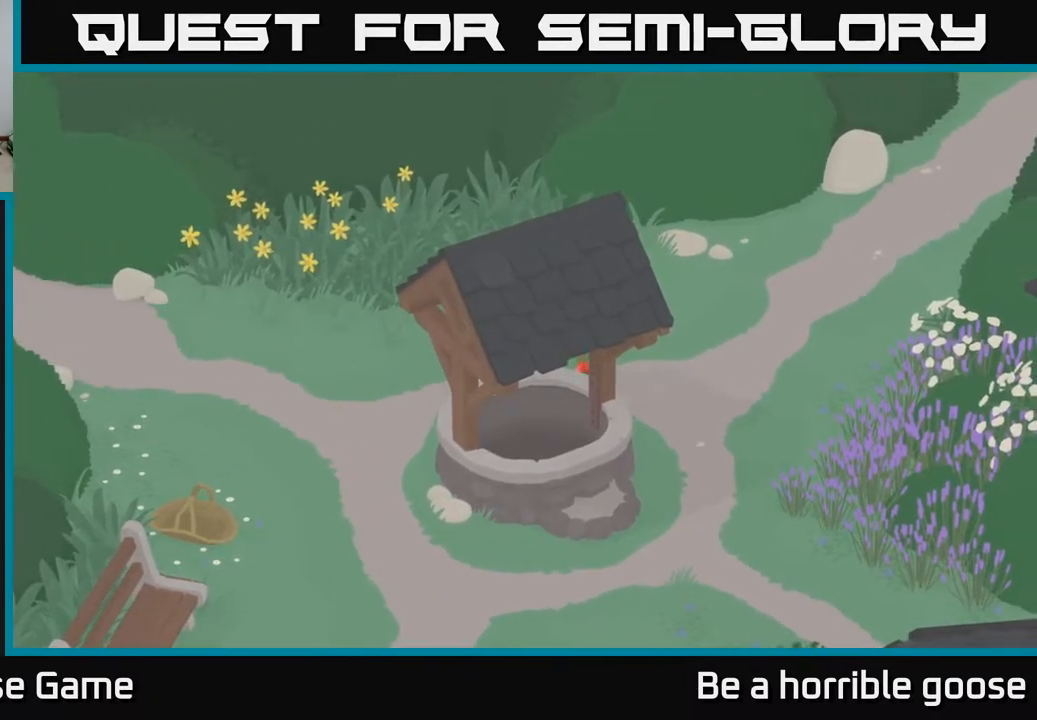
{"buttons": [], "left_stick": "down-right", "right_stick": "center", "events": [[100, "A", "up"], [233, "left_stick", "center"], [250, "X", "down"], [350, "X", "up"], [417, "left_stick", "down-right"]]}
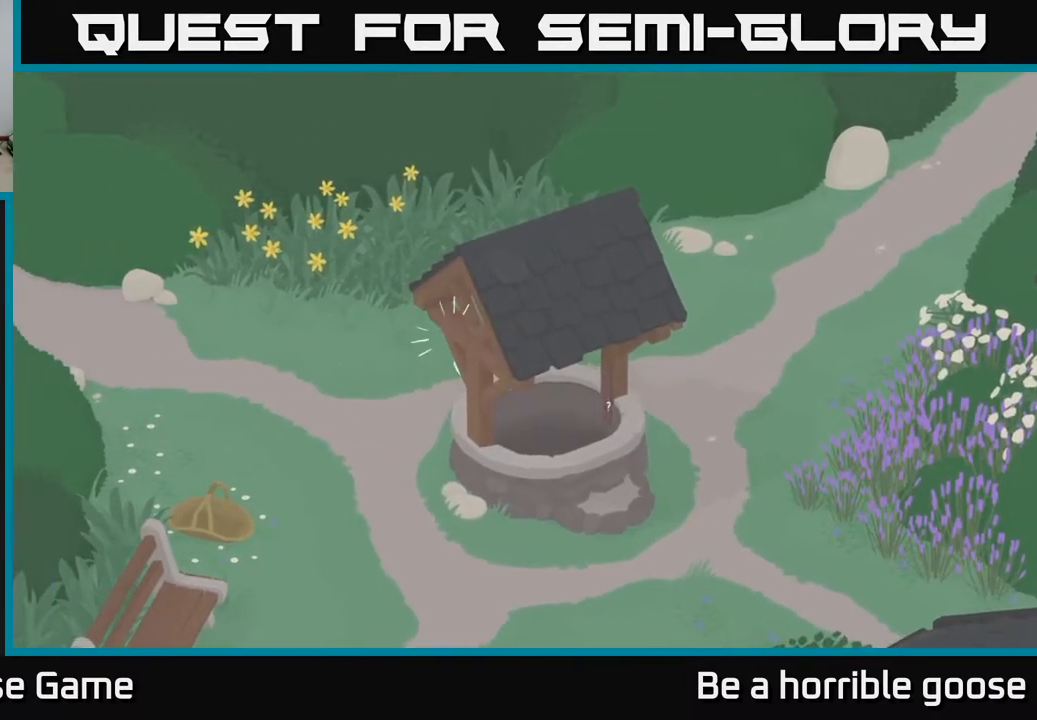
{"buttons": [], "left_stick": "down", "right_stick": "center", "events": [[167, "left_stick", "center"], [233, "left_stick", "down"]]}
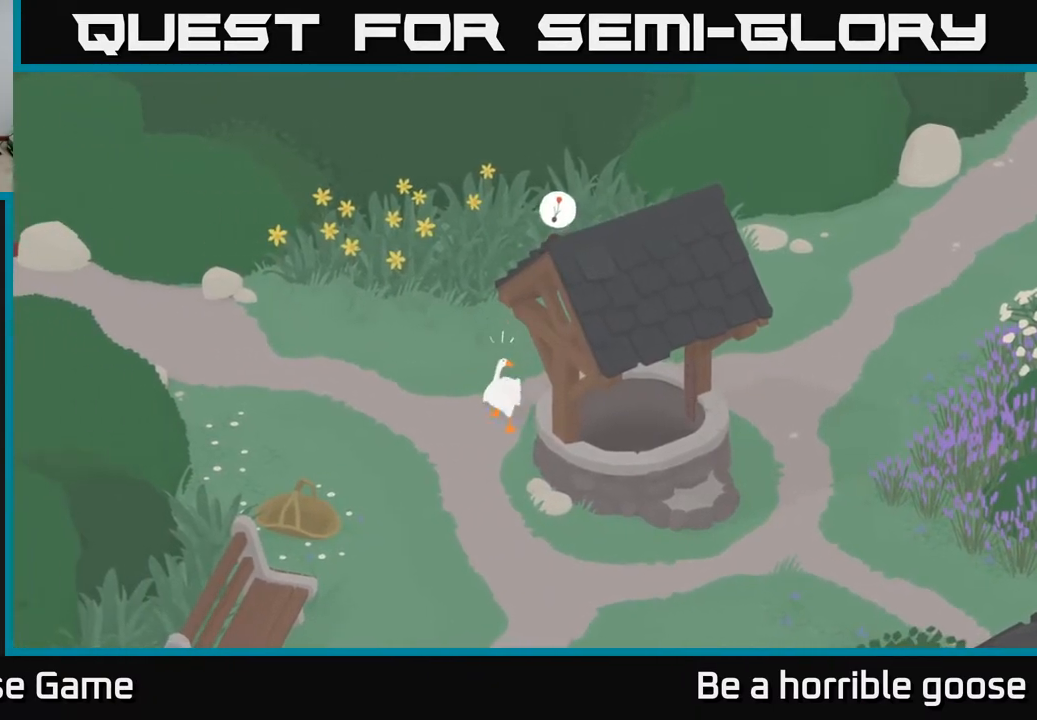
{"buttons": ["A"], "left_stick": "down", "right_stick": "center", "events": [[167, "A", "down"], [167, "left_stick", "down-left"], [400, "left_stick", "down"]]}
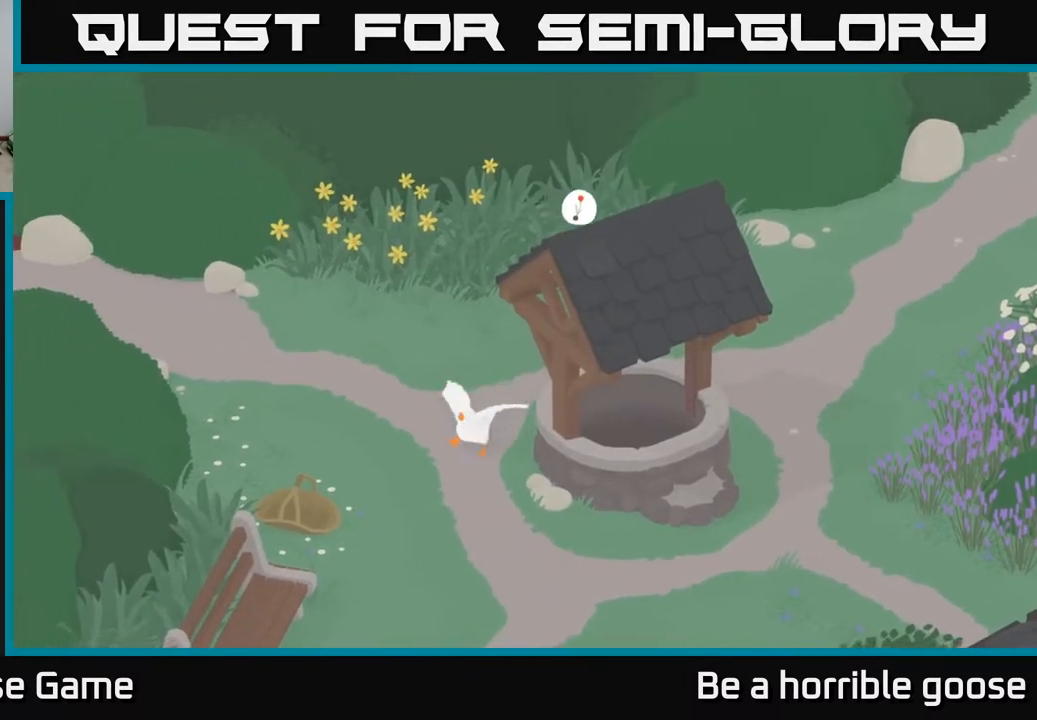
{"buttons": [], "left_stick": "down-right", "right_stick": "center", "events": [[117, "left_stick", "down-right"], [350, "A", "up"]]}
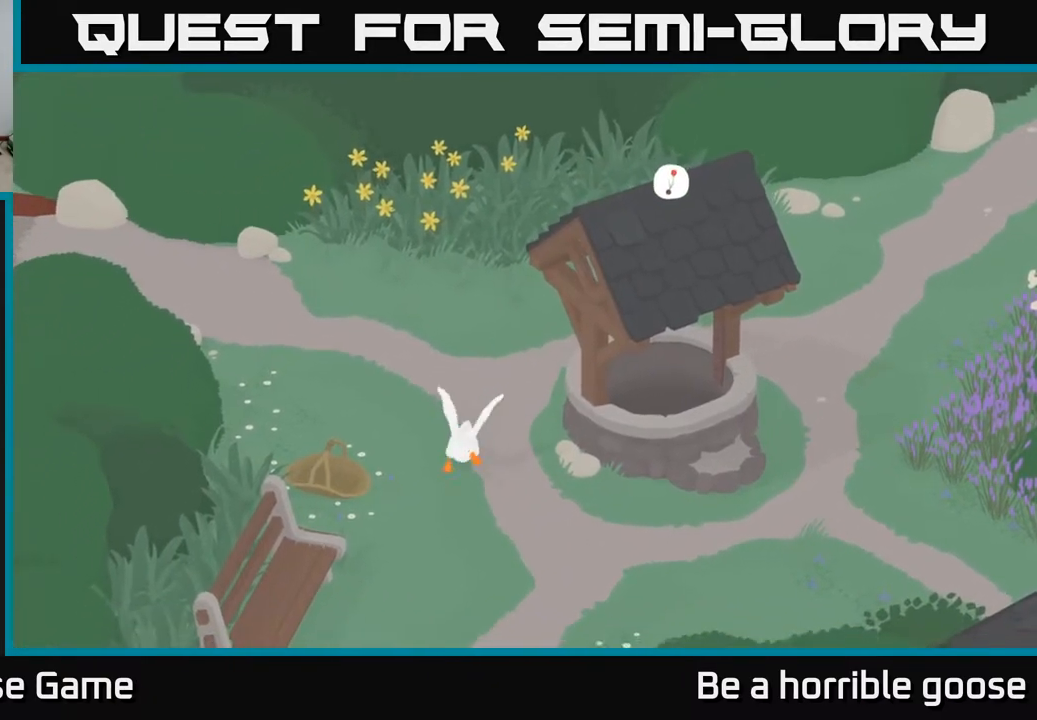
{"buttons": ["A"], "left_stick": "down-right", "right_stick": "center", "events": [[217, "A", "down"]]}
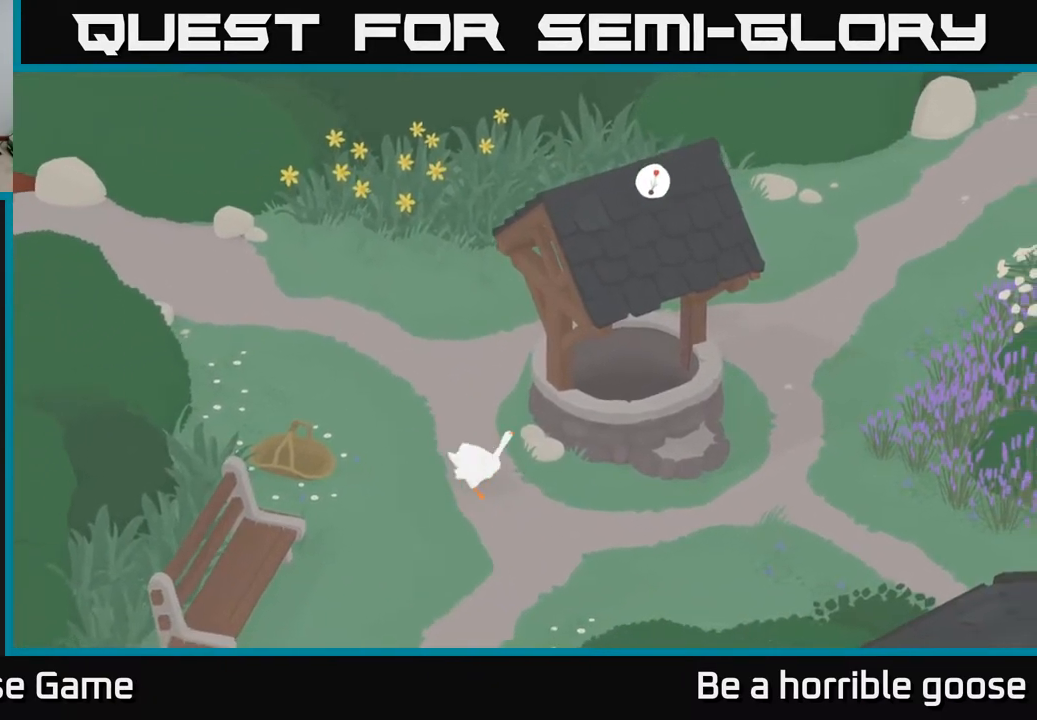
{"buttons": [], "left_stick": "right", "right_stick": "center", "events": [[283, "left_stick", "right"], [333, "A", "up"]]}
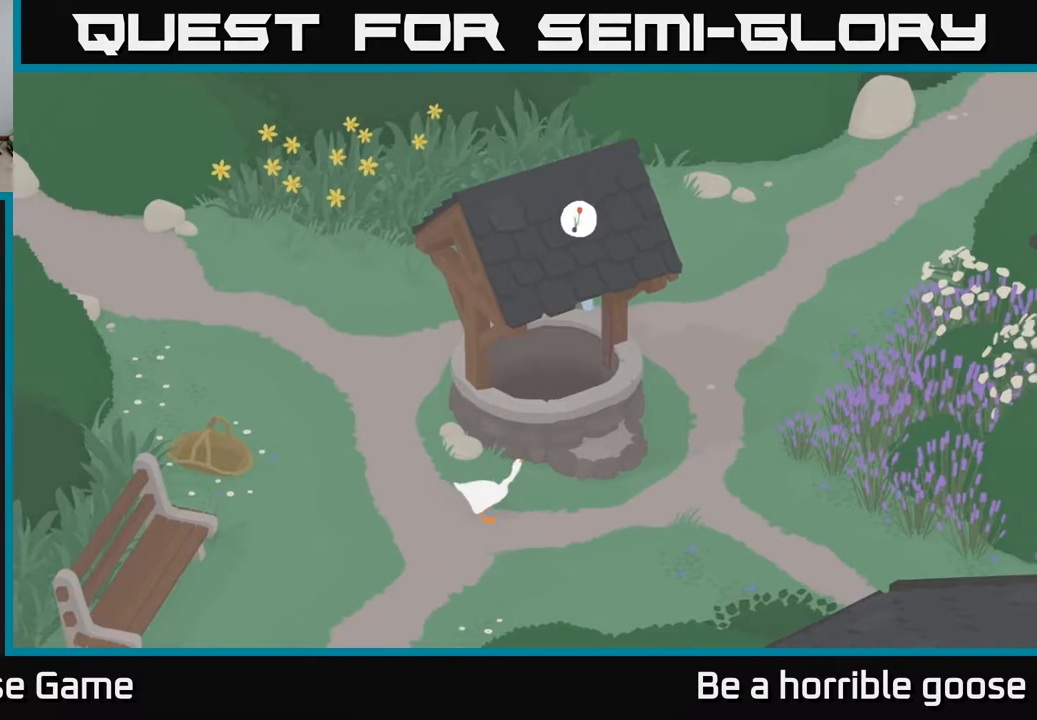
{"buttons": ["A"], "left_stick": "right", "right_stick": "center", "events": [[483, "A", "down"]]}
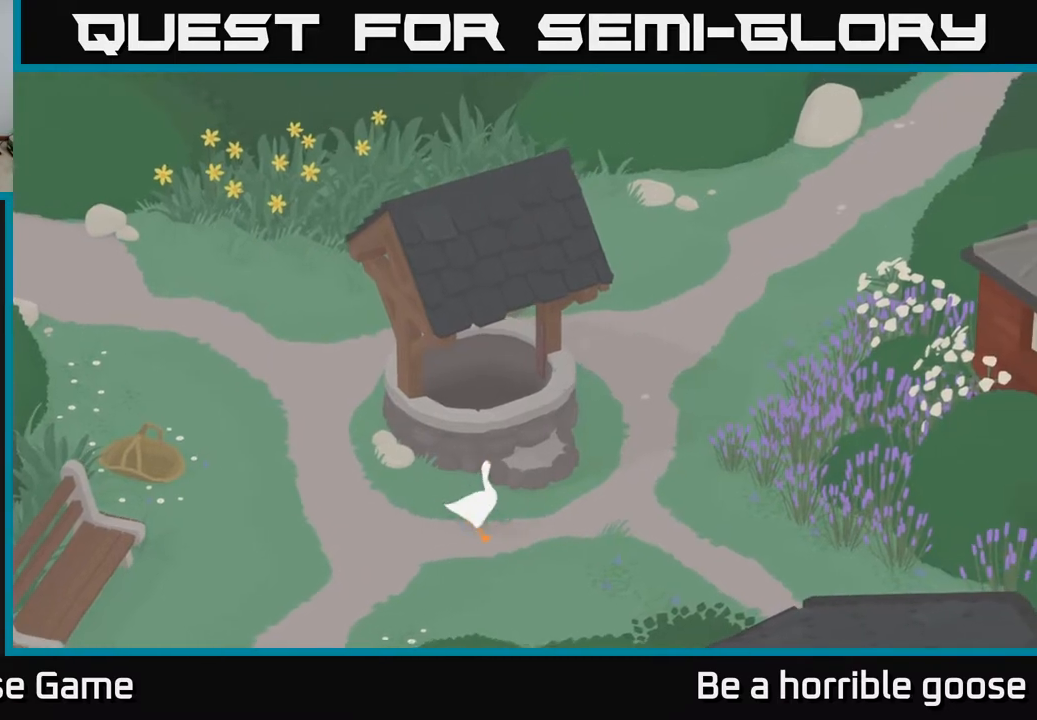
{"buttons": [], "left_stick": "center", "right_stick": "center", "events": [[350, "A", "up"], [467, "left_stick", "center"]]}